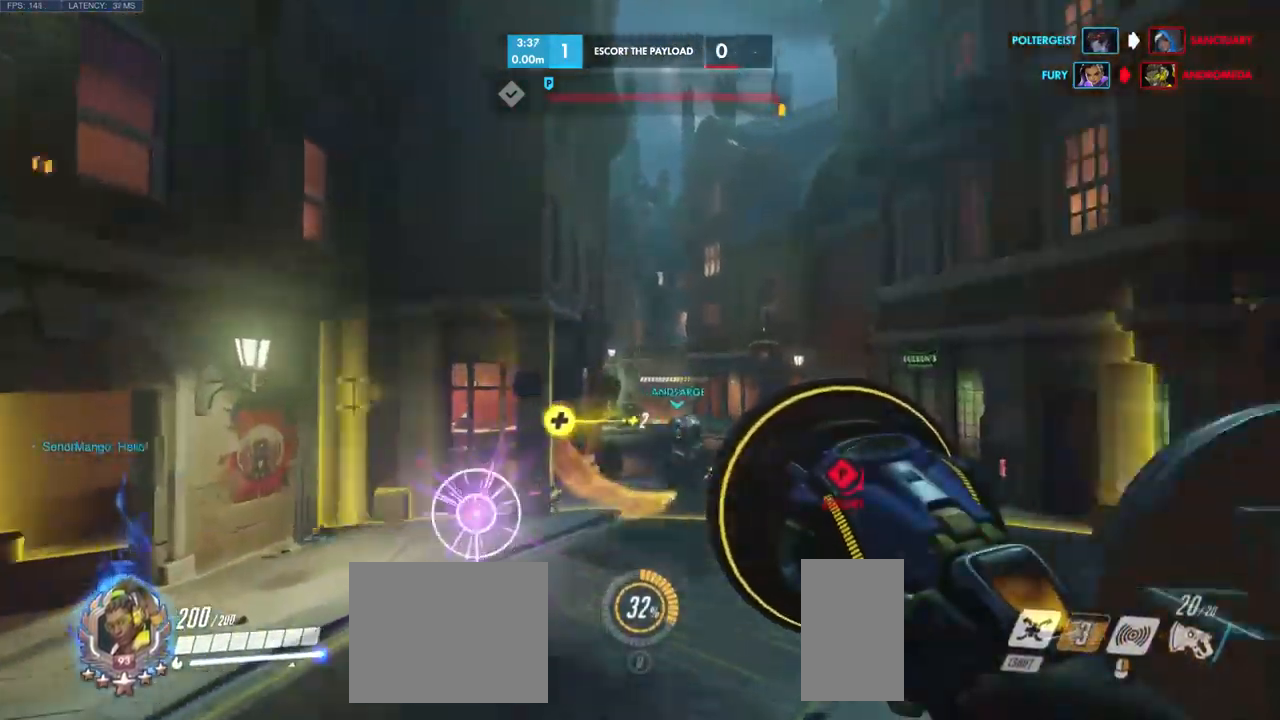
Gameplay with keyboard and mouse; each line is a JSON object with the keys and mouse buttons held at the frame after it. "events" lists presses ("down") and releases ("up") of "a", "ctrl", "d", "e", "q", "s", "shift", "space", "w", "mouse_left", "mouse_wheel", "mouse_right", "mouse_mb4" and "mouse_mb5" between this image and that frame as [ms after this image, input, new state], when the widget could be followed in between. "mouse_left", "mouse_wheel", "mouse_right", "mouse_mb4", "mouse_mb5" = the "left", "wheel", "right", "mb4", "mb5" buttons of the "mouse" list. No other keys are recorded. "wheel" means that the mouse wheel is clicked or scrolled. Mouse movement is not recorded.
{"keys": ["a"], "mouse": [], "events": [[50, "w", "up"], [150, "a", "down"], [317, "s", "down"], [433, "s", "up"]]}
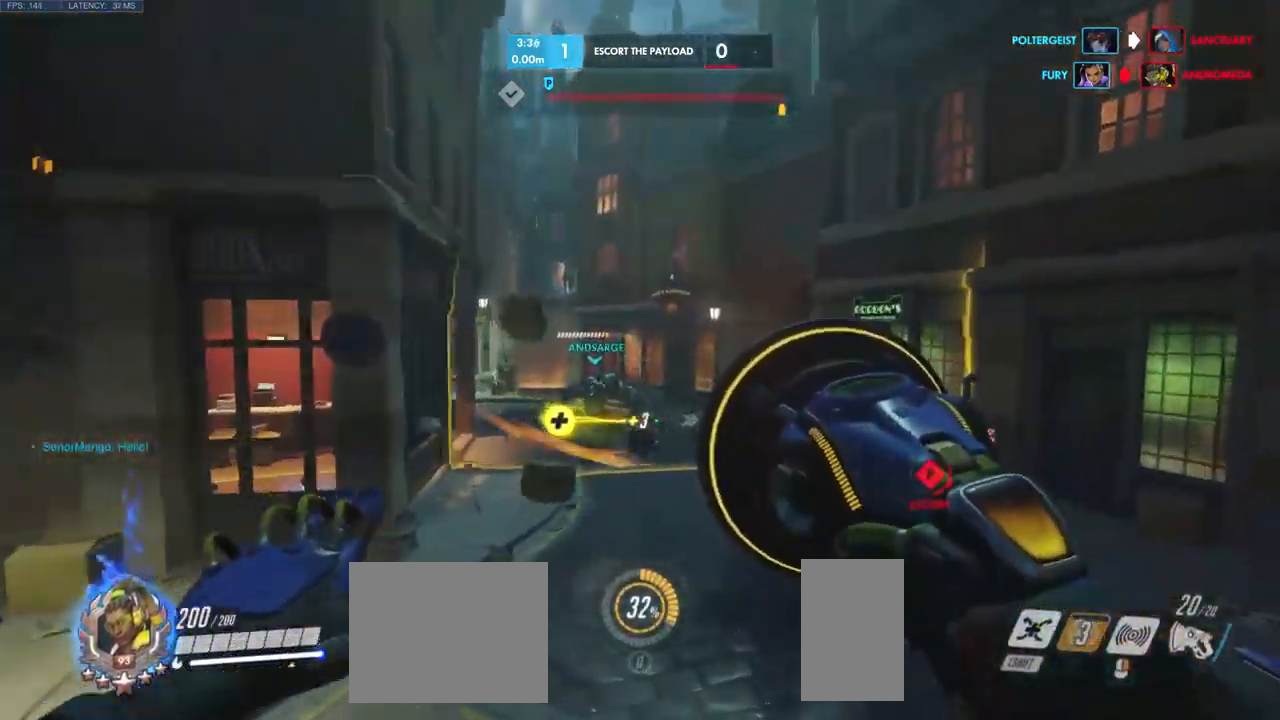
{"keys": ["w"], "mouse": [], "events": [[50, "w", "down"], [100, "a", "up"]]}
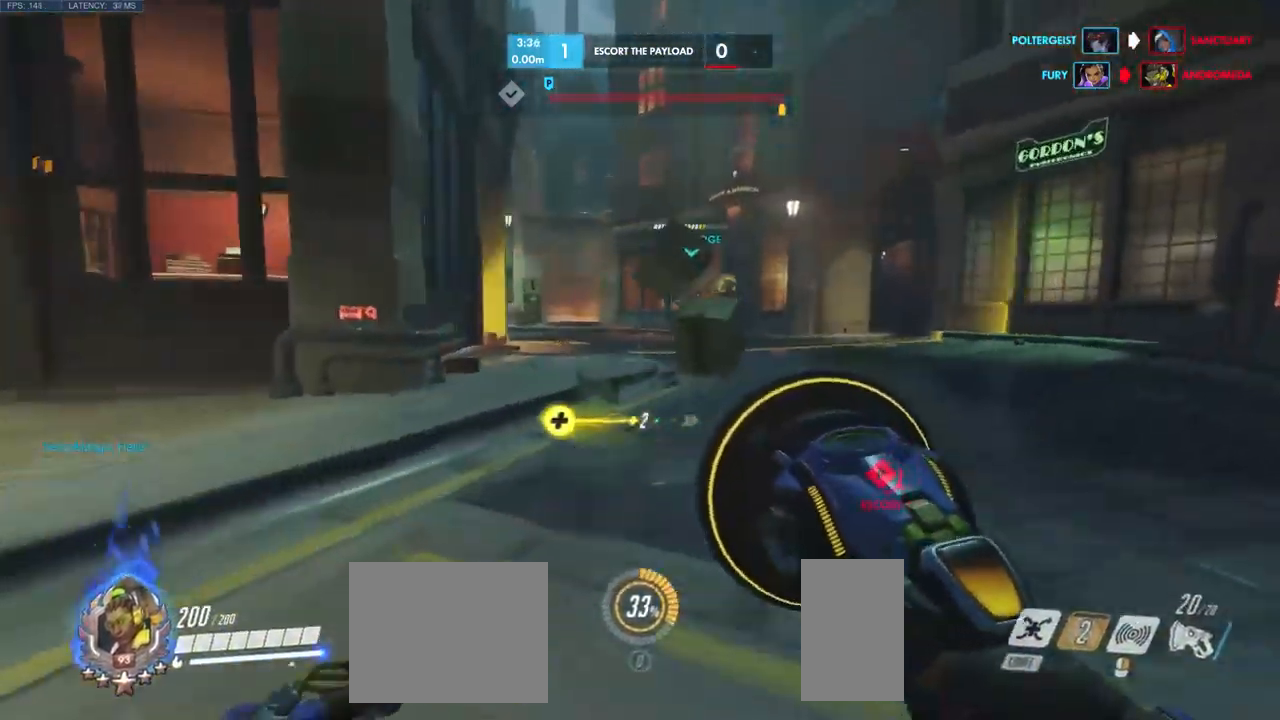
{"keys": ["w"], "mouse": [], "events": []}
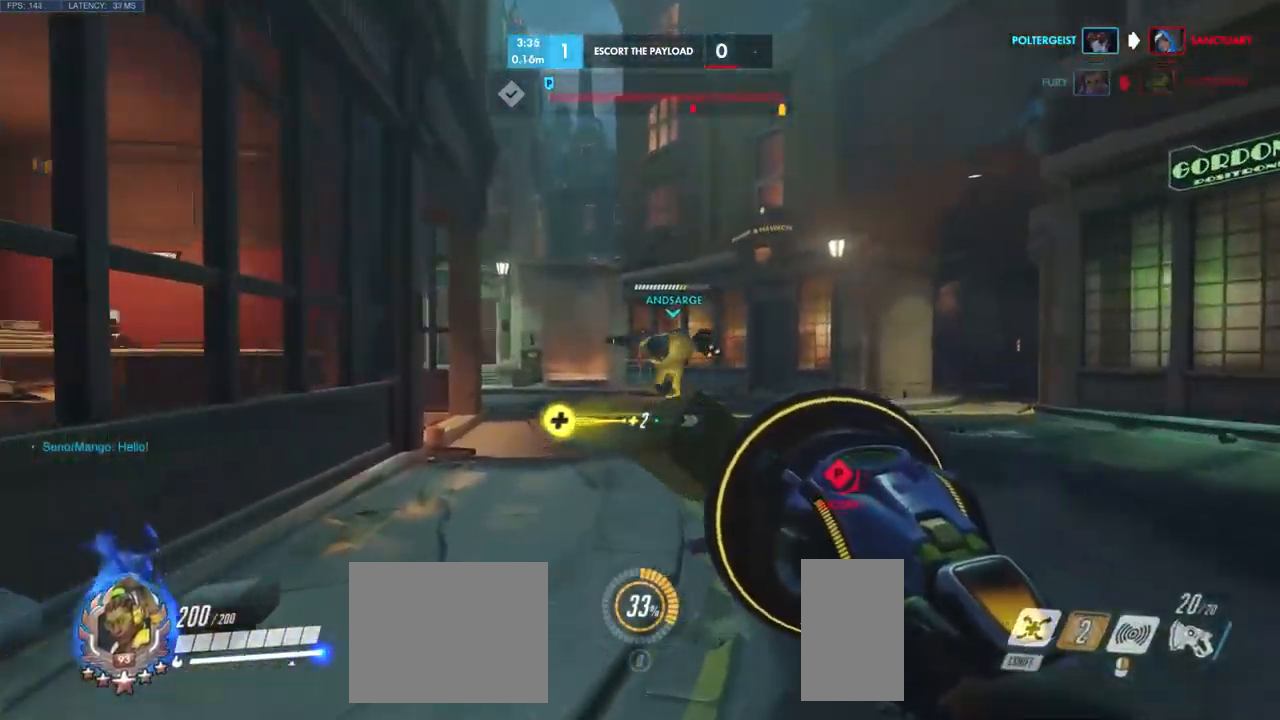
{"keys": ["w"], "mouse": [], "events": []}
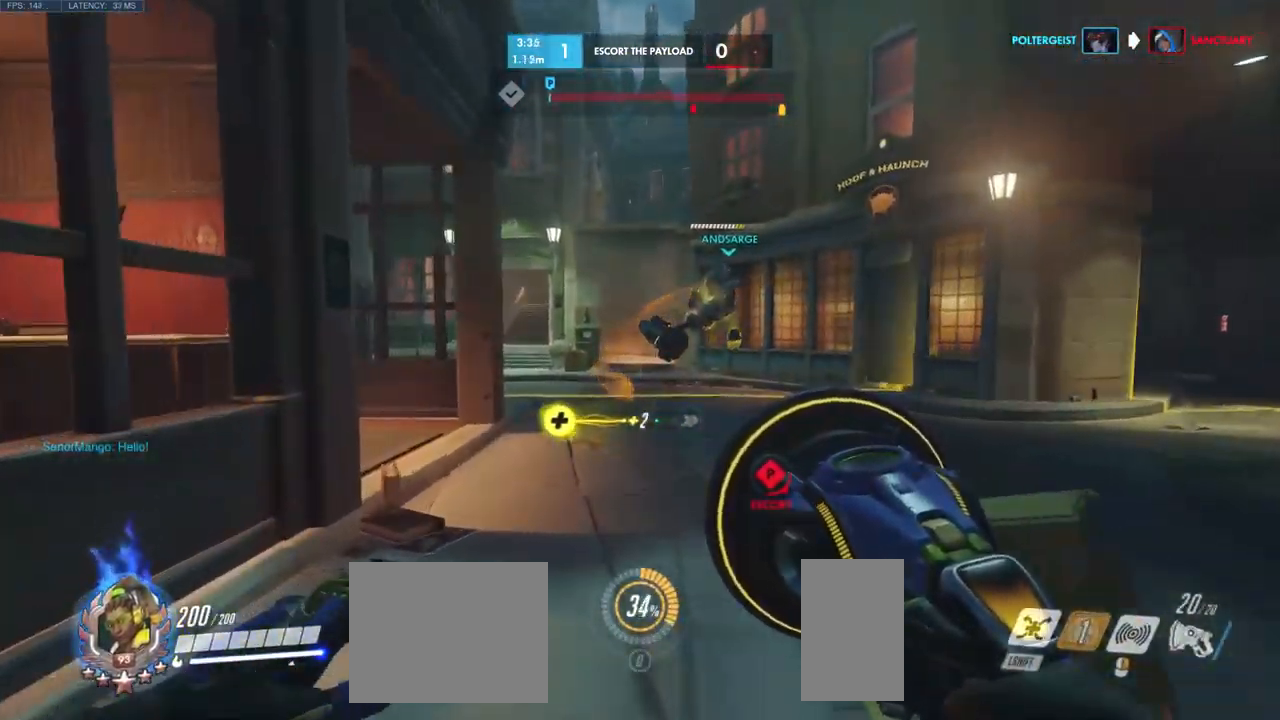
{"keys": ["w"], "mouse": [], "events": []}
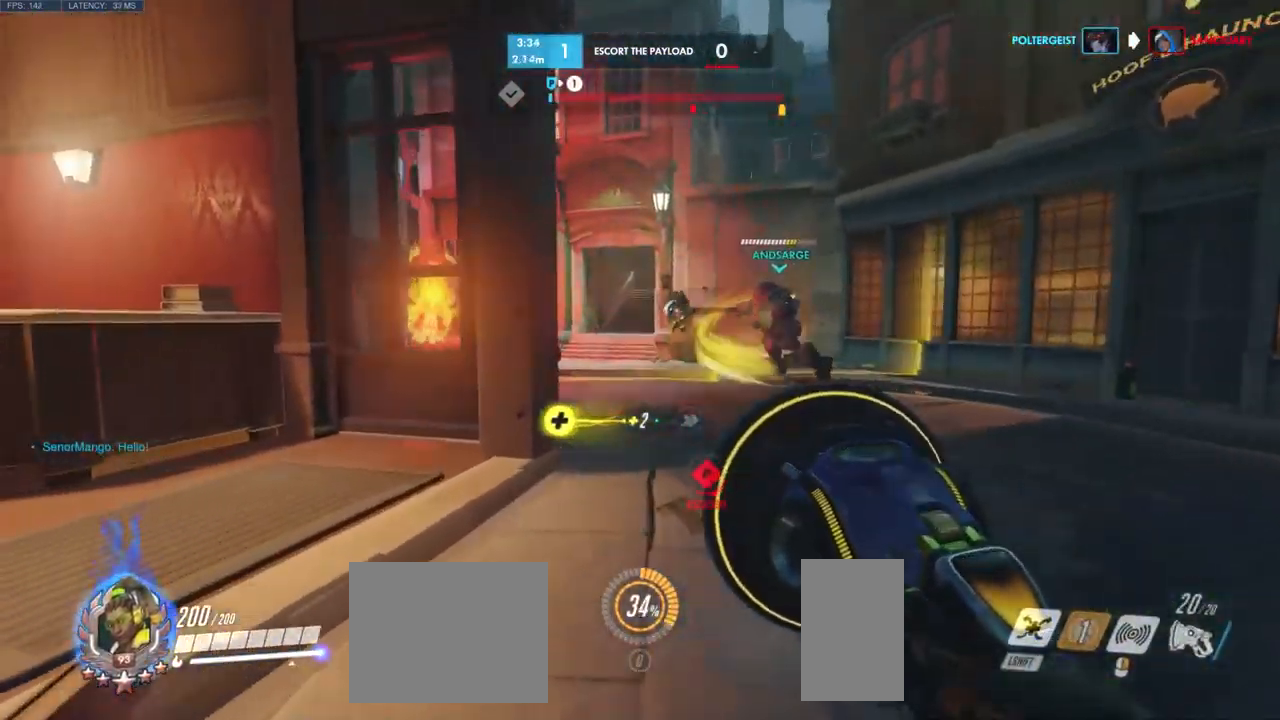
{"keys": [], "mouse": [], "events": [[284, "a", "down"], [300, "w", "up"], [467, "a", "up"]]}
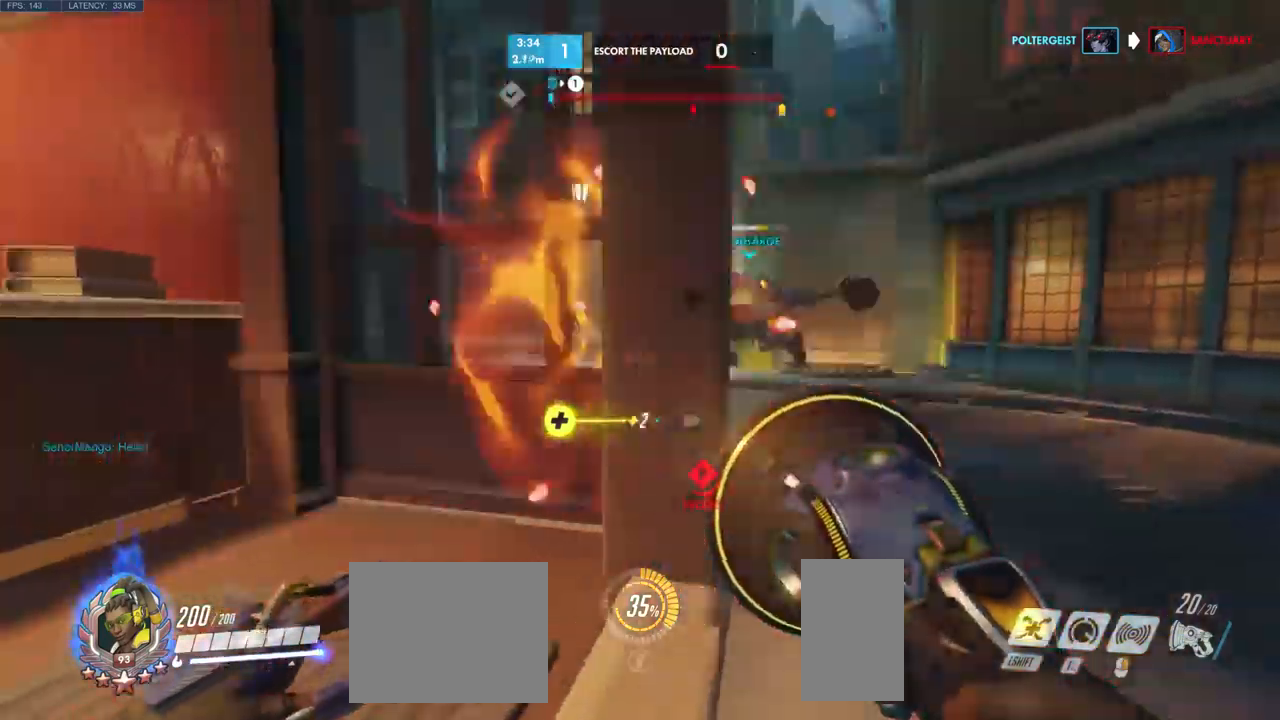
{"keys": ["w"], "mouse": [], "events": [[34, "d", "down"], [117, "w", "down"], [167, "d", "up"], [284, "e", "down"], [384, "e", "up"]]}
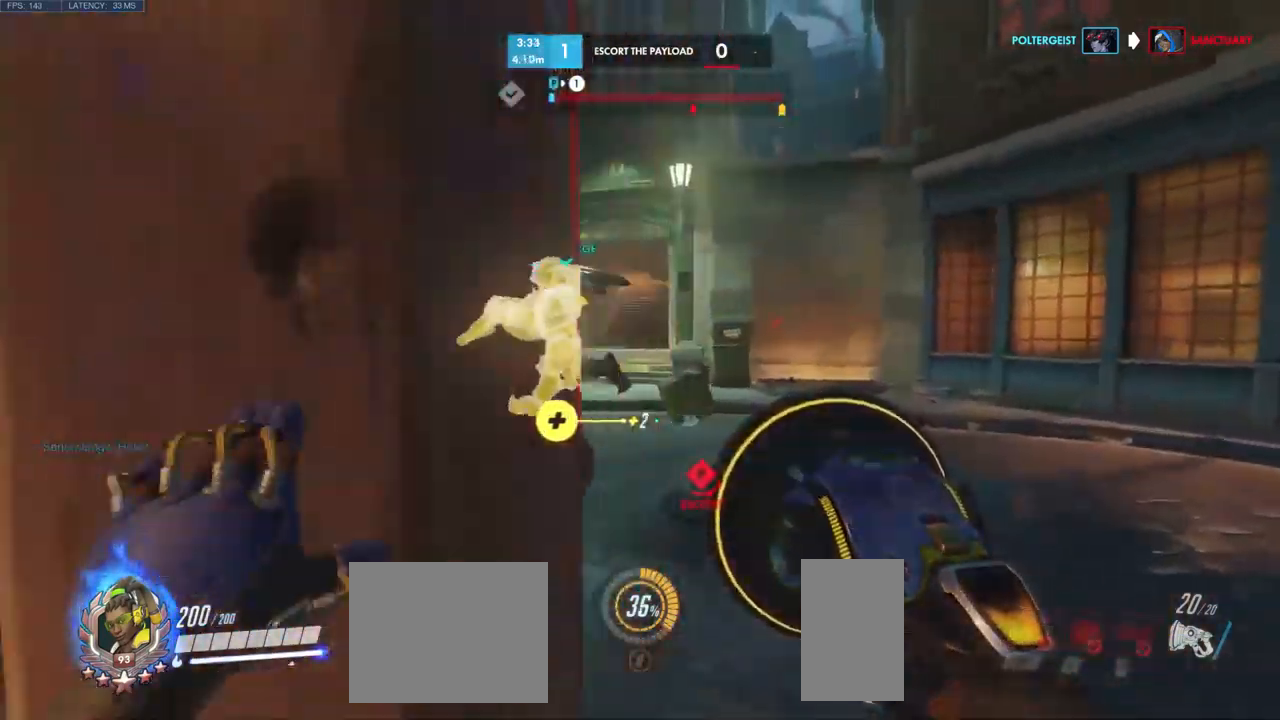
{"keys": ["d"], "mouse": [], "events": [[17, "d", "down"], [484, "w", "up"]]}
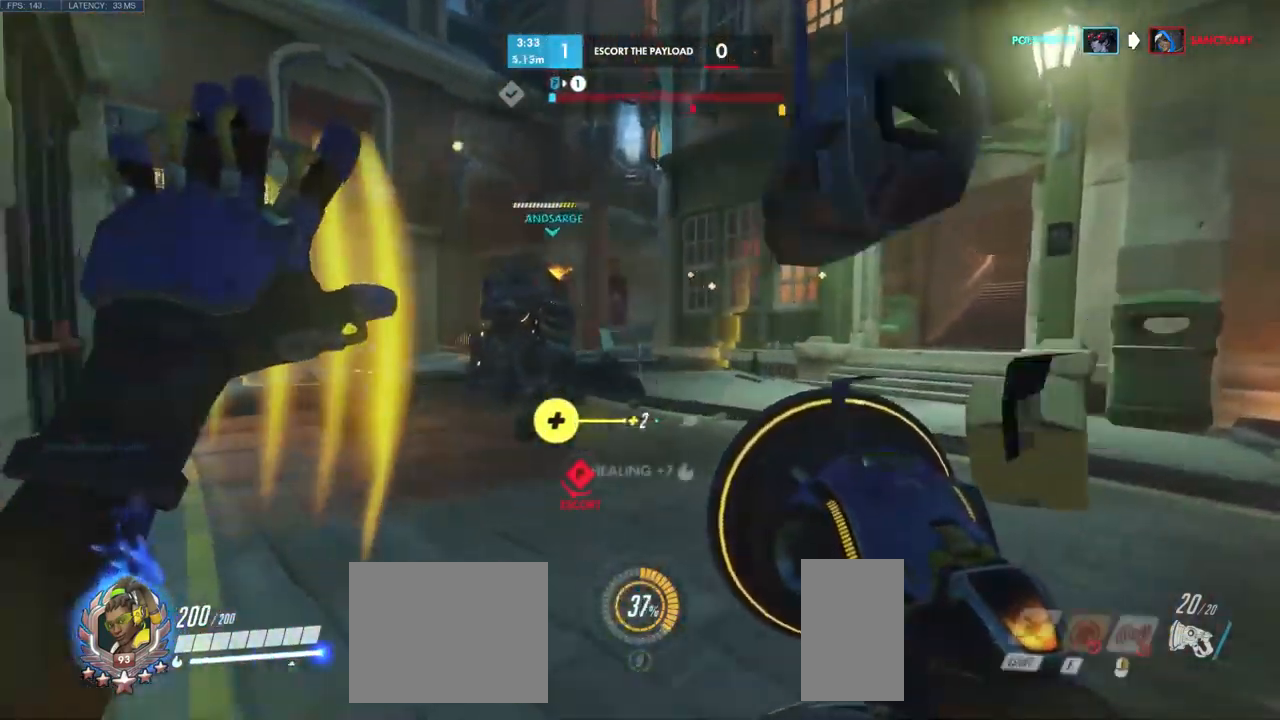
{"keys": ["d"], "mouse": [], "events": [[250, "w", "down"], [417, "w", "up"]]}
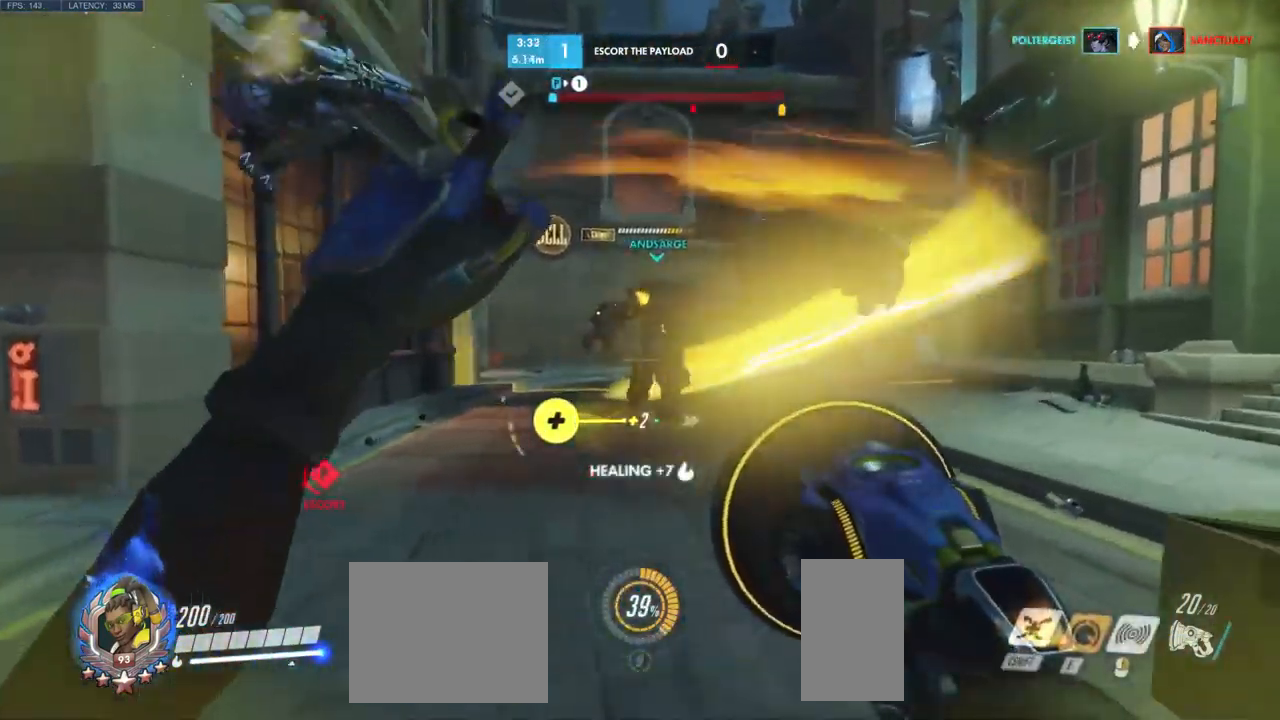
{"keys": ["d"], "mouse": [], "events": []}
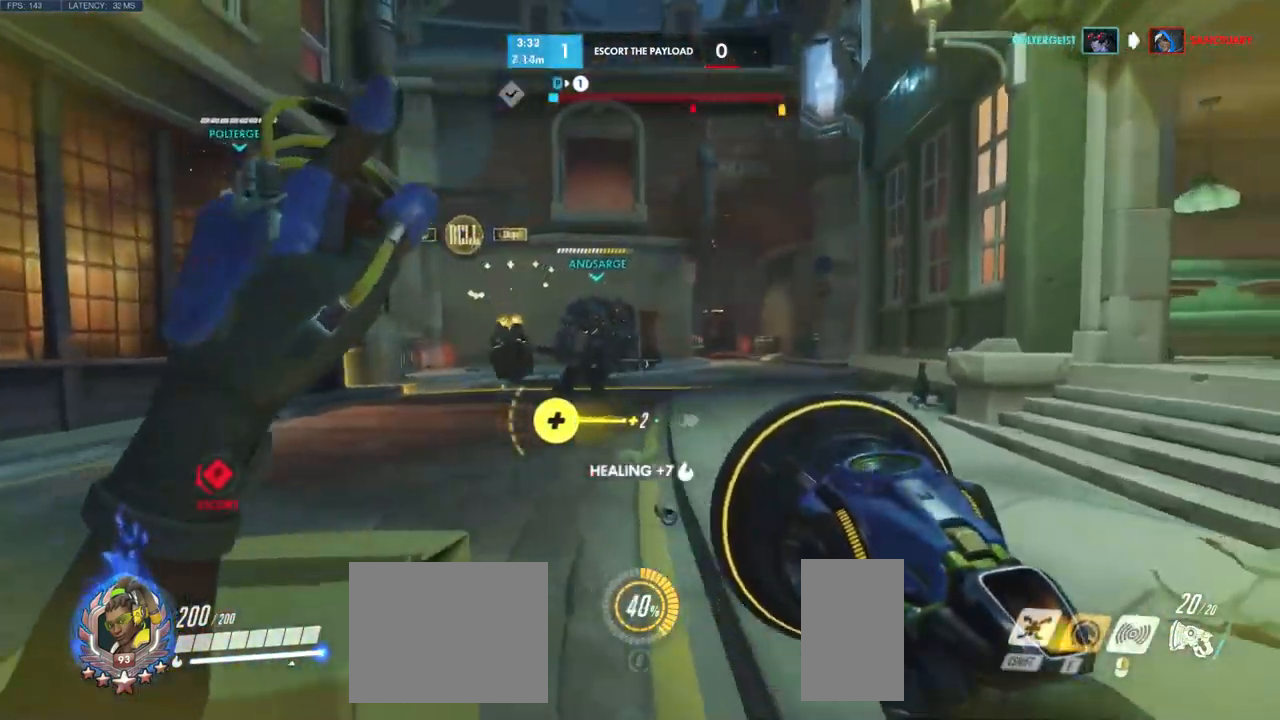
{"keys": ["w"], "mouse": [], "events": [[34, "w", "down"], [300, "shift", "down"], [334, "d", "up"], [434, "shift", "up"]]}
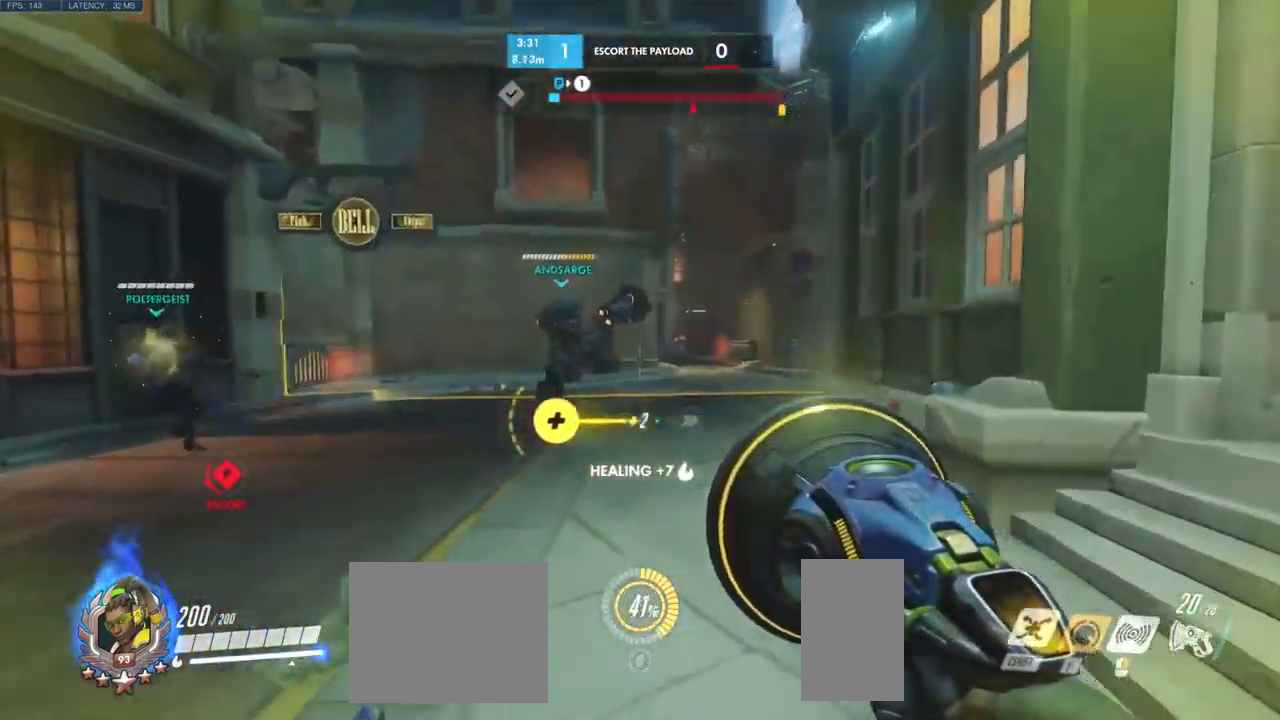
{"keys": ["w"], "mouse": [], "events": [[184, "d", "down"], [367, "d", "up"]]}
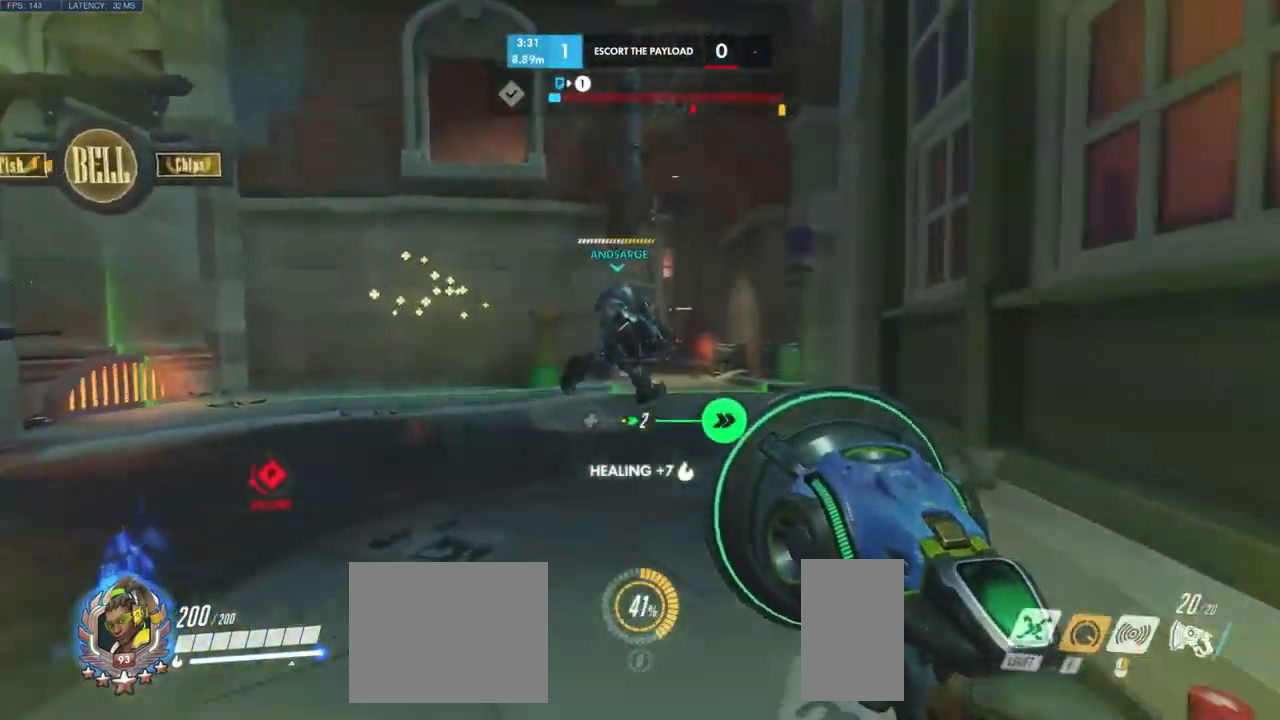
{"keys": ["a"], "mouse": [], "events": [[34, "d", "down"], [100, "d", "up"], [217, "w", "up"], [317, "a", "down"]]}
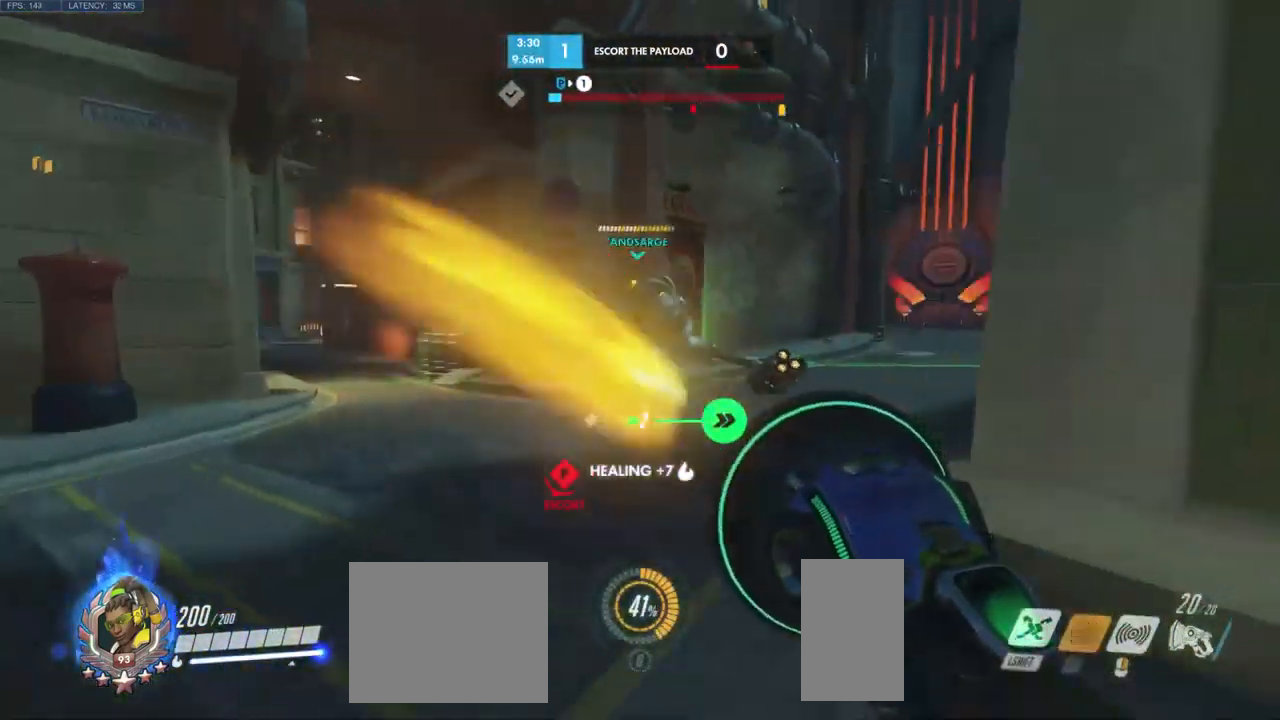
{"keys": ["d", "s"], "mouse": ["left"], "events": [[167, "a", "up"], [184, "d", "down"], [334, "mouse_left", "down"], [400, "s", "down"]]}
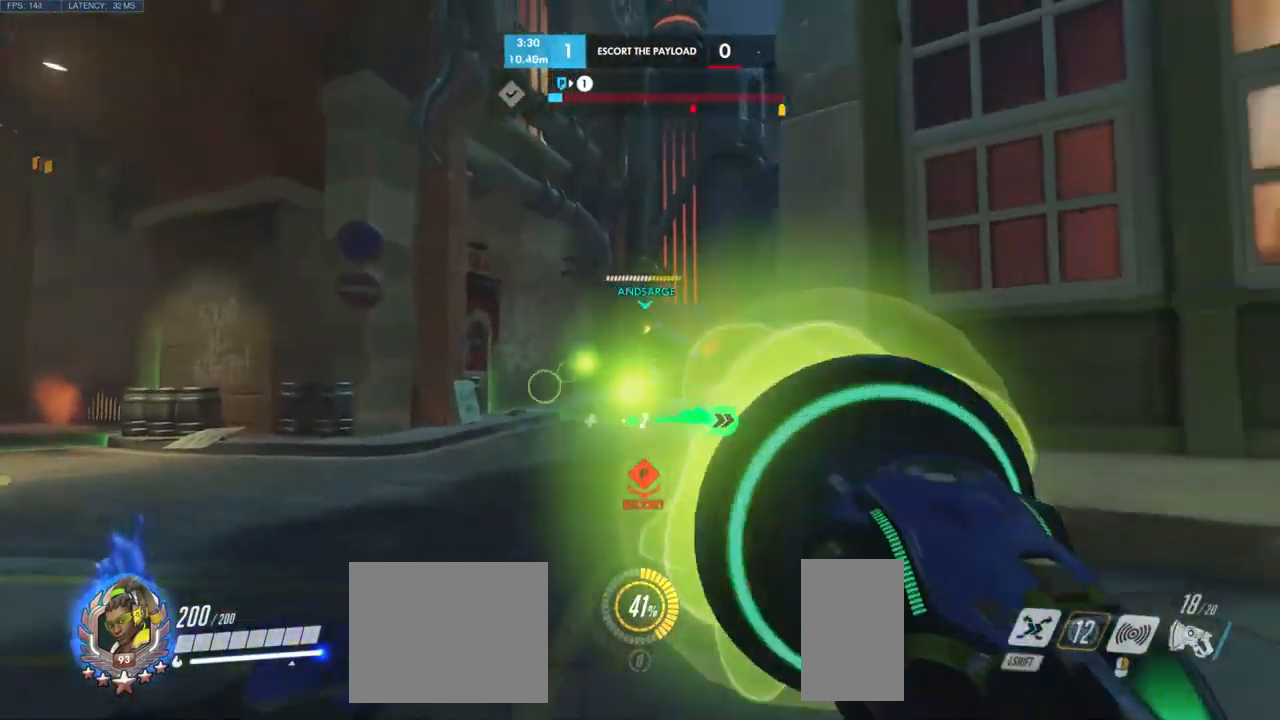
{"keys": ["w"], "mouse": [], "events": [[84, "s", "up"], [117, "d", "up"], [167, "mouse_left", "up"], [217, "w", "down"], [300, "a", "down"], [484, "a", "up"]]}
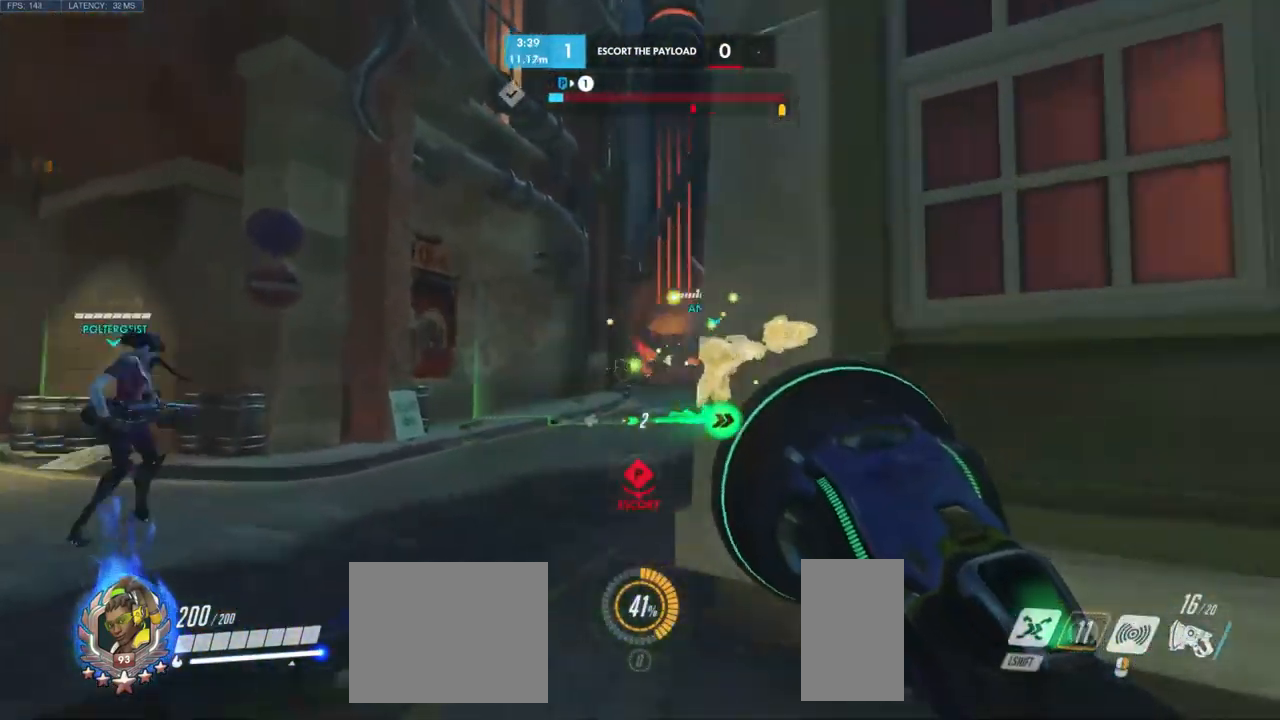
{"keys": ["w"], "mouse": [], "events": []}
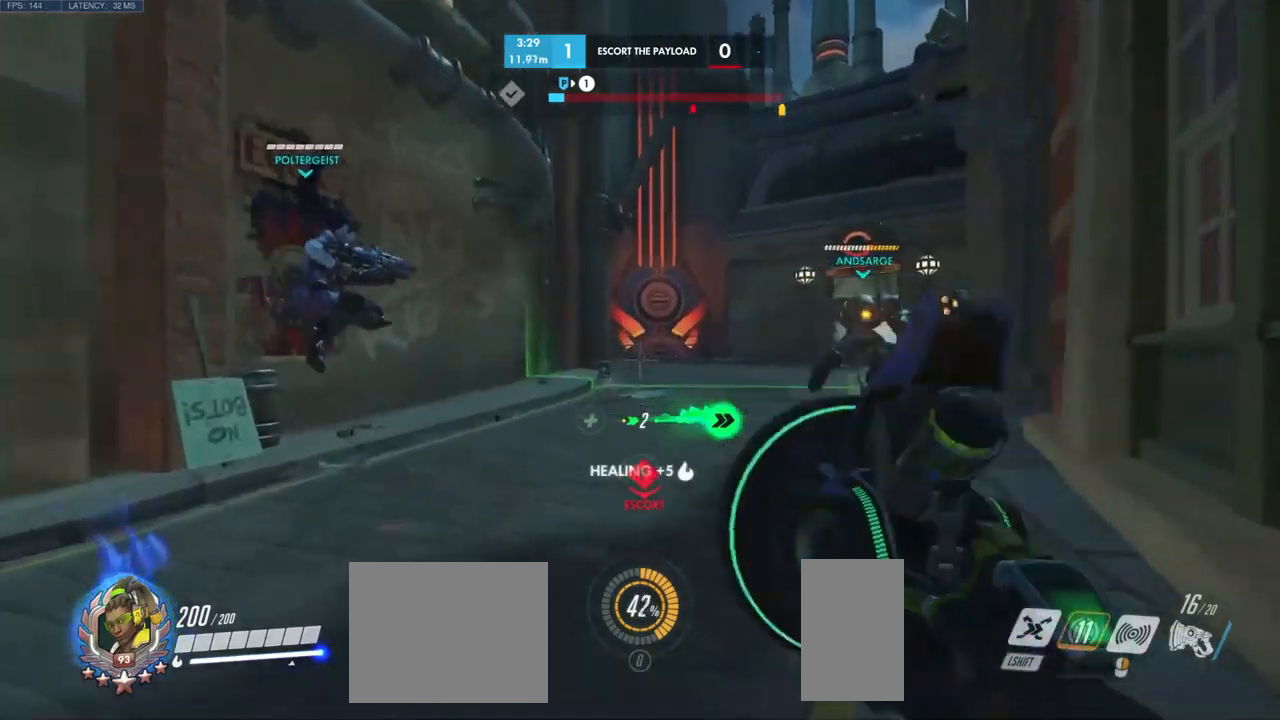
{"keys": ["d", "w"], "mouse": [], "events": [[166, "d", "down"]]}
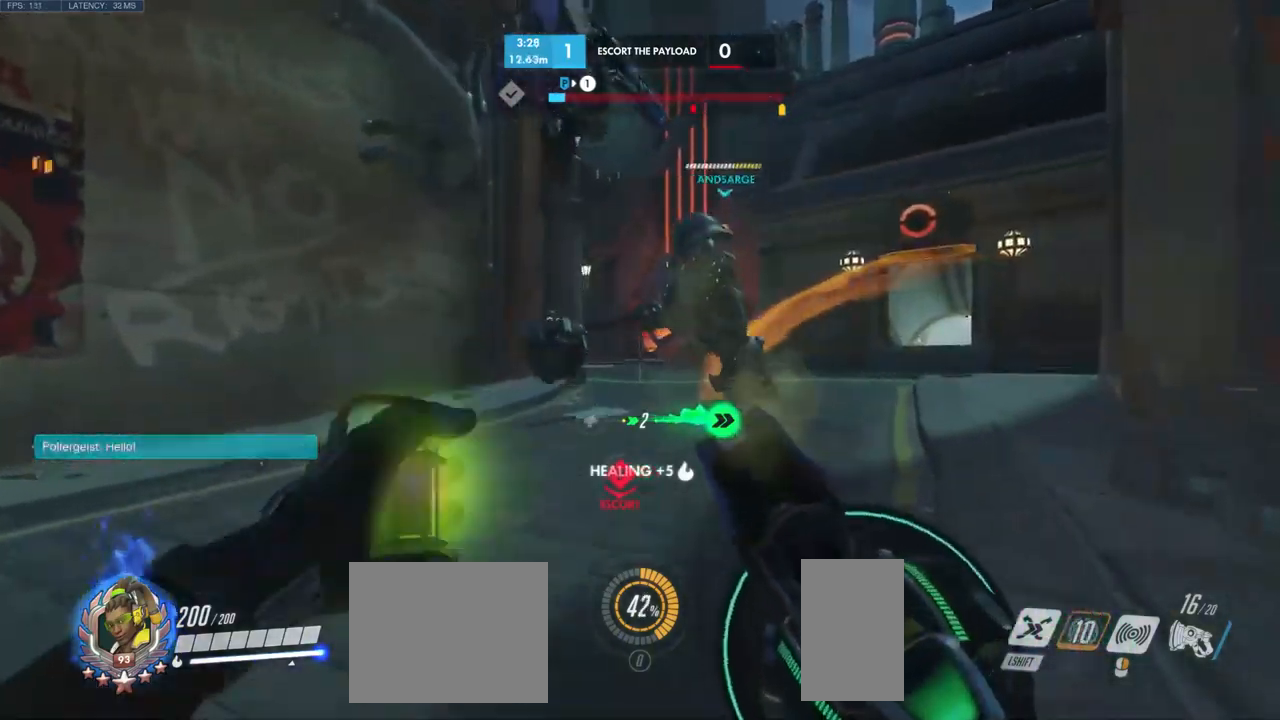
{"keys": ["w"], "mouse": [], "events": [[466, "d", "up"]]}
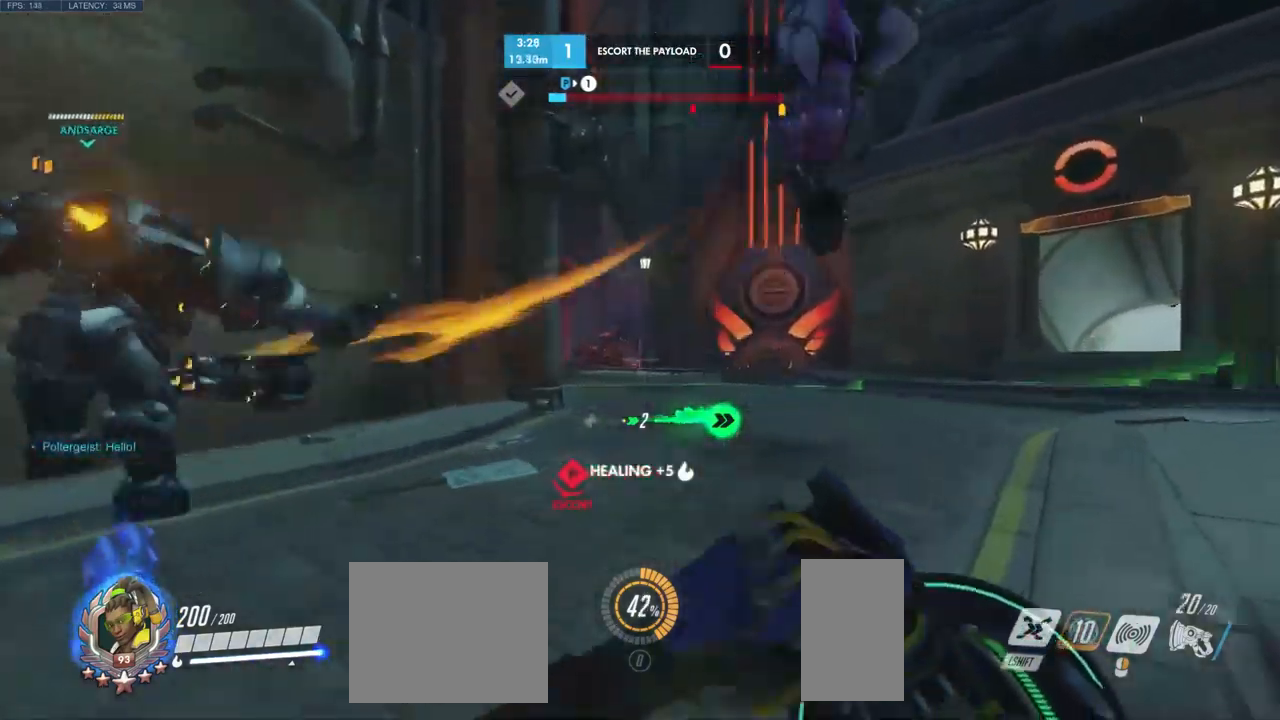
{"keys": ["s"], "mouse": ["left"], "events": [[83, "mouse_left", "down"], [100, "a", "down"], [100, "w", "up"], [266, "s", "down"], [416, "a", "up"]]}
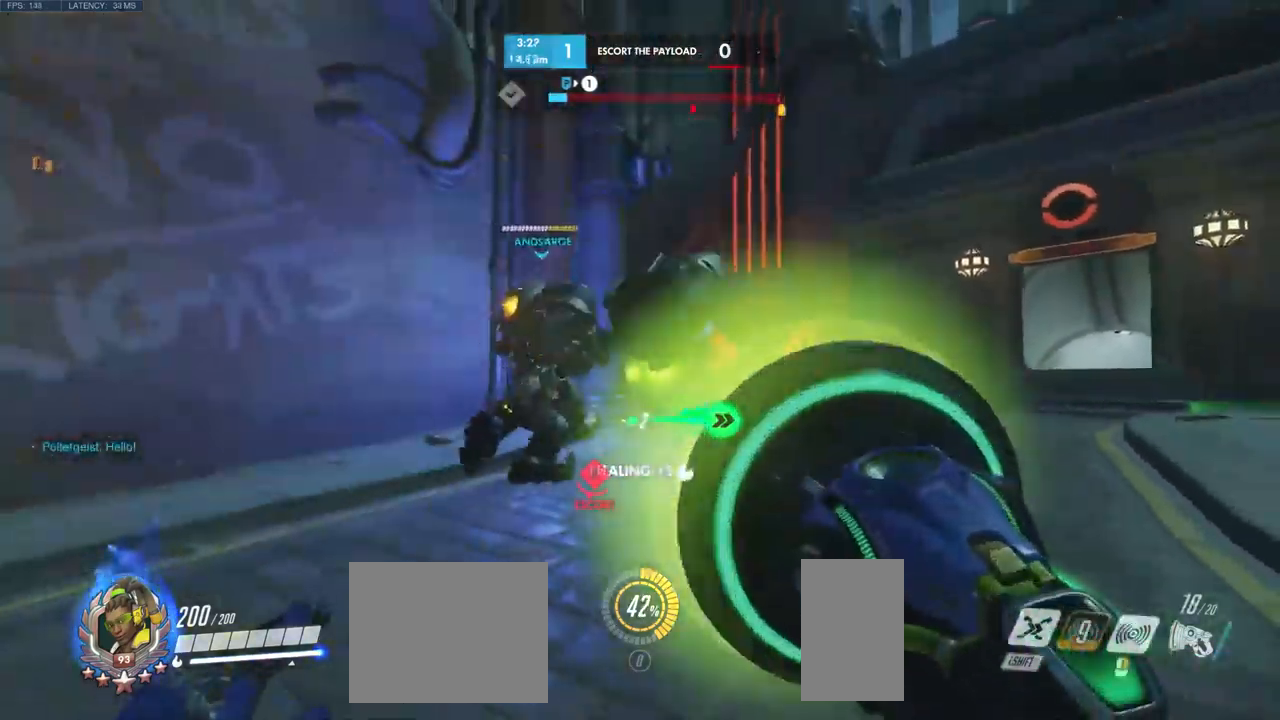
{"keys": ["d", "w"], "mouse": ["left"], "events": [[283, "s", "up"], [416, "d", "down"], [466, "w", "down"]]}
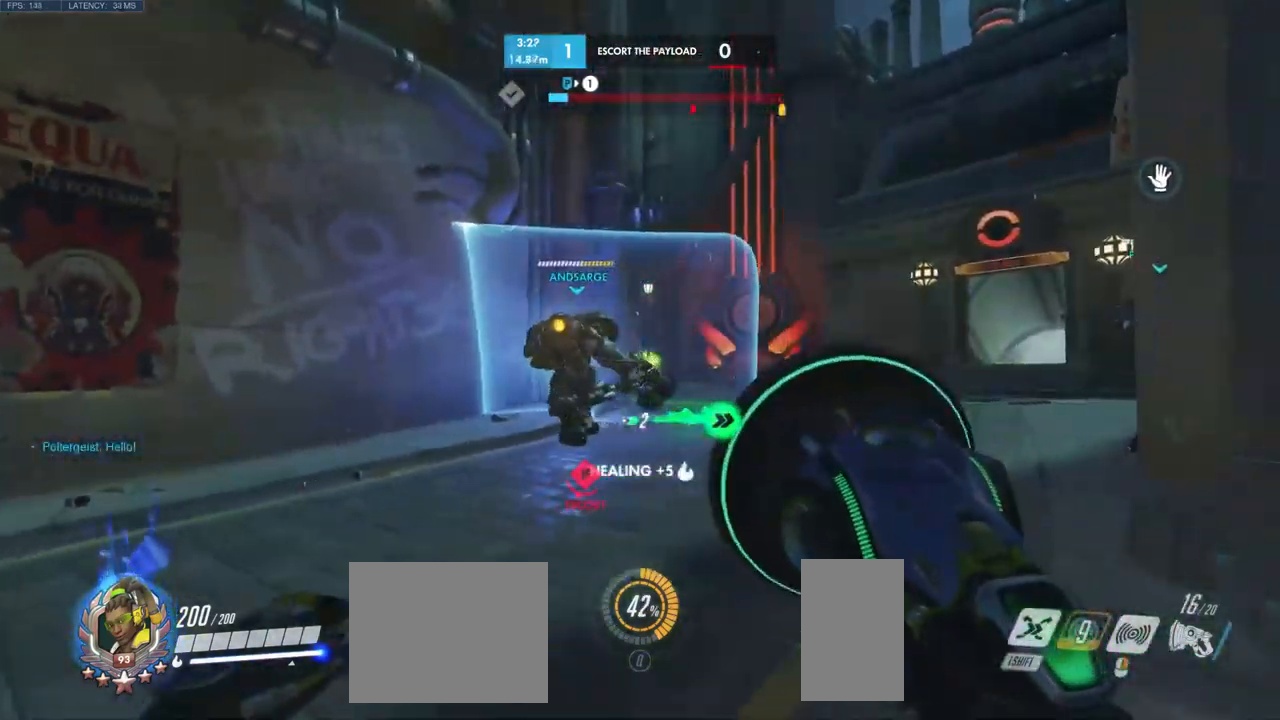
{"keys": ["s"], "mouse": ["left"], "events": [[66, "d", "up"], [266, "w", "up"], [400, "s", "down"]]}
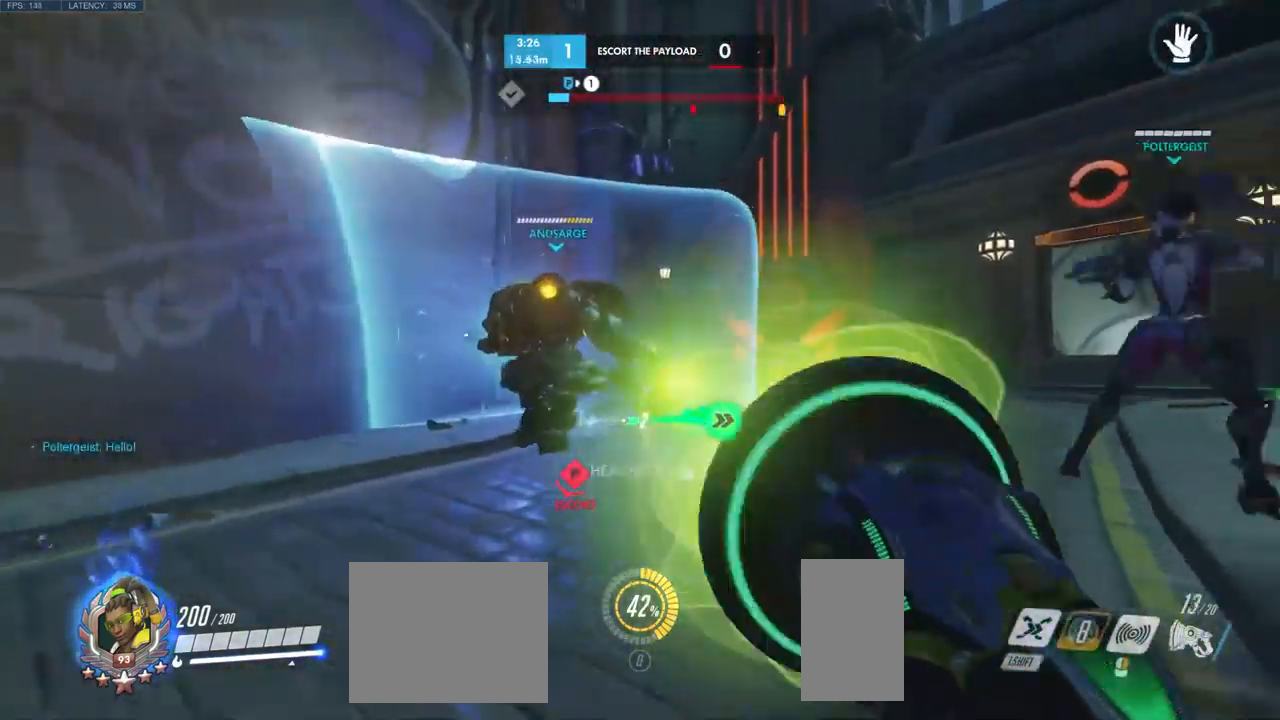
{"keys": ["w"], "mouse": ["left"], "events": [[266, "s", "up"], [450, "w", "down"]]}
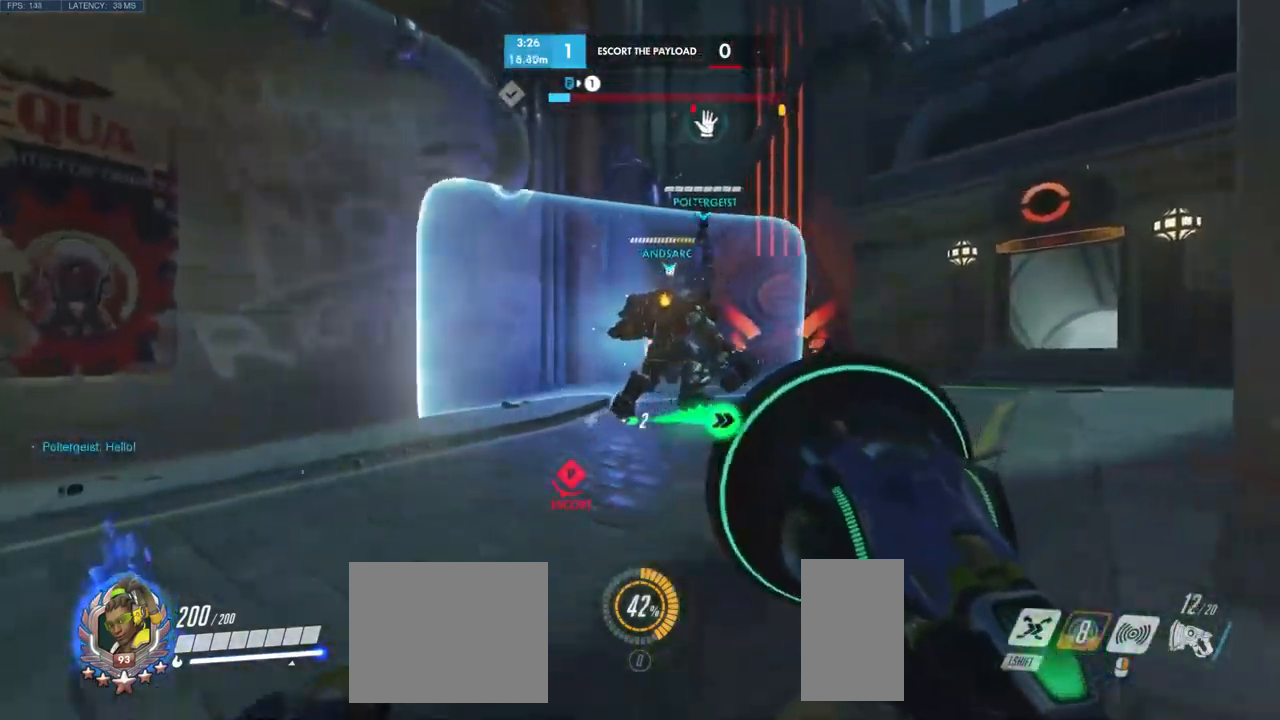
{"keys": ["w"], "mouse": ["left"], "events": [[250, "d", "down"], [416, "d", "up"]]}
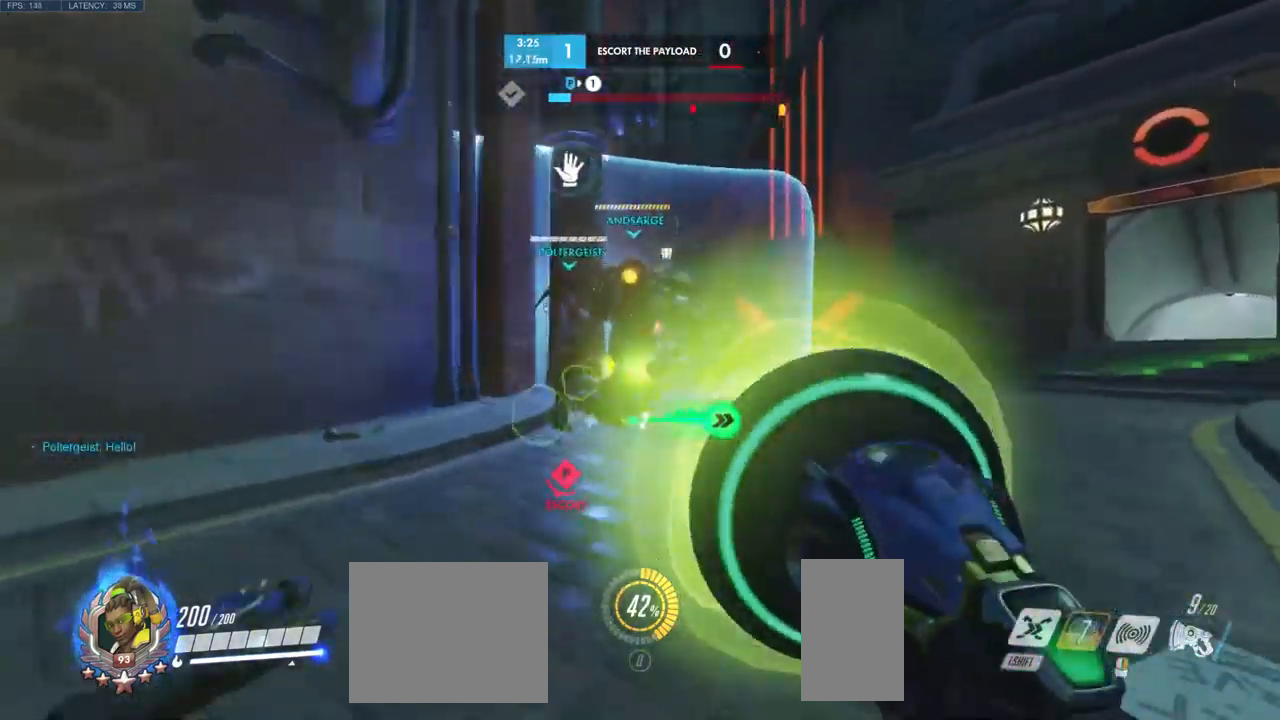
{"keys": [], "mouse": ["left"], "events": [[483, "w", "up"]]}